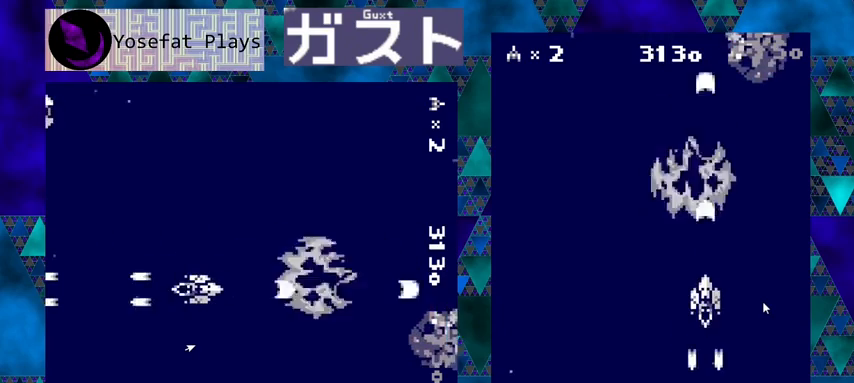
Gameplay with a controller (Nintendo layout); each line is a JSON object with the inputs held at the frame after it. "events" lists button and stick changes between this image and that frame as [ms after this image, input, new state], when the widget could be followed in between. Not read: L1 L2 L3 R1 R2 R3 right_stick.
{"buttons": ["Y", "DPAD_LEFT"], "left_stick": "center", "events": [[433, "DPAD_LEFT", "down"]]}
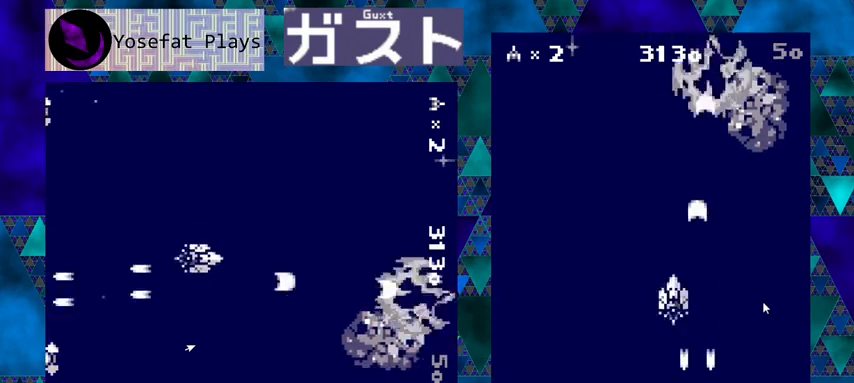
{"buttons": ["Y", "DPAD_UP"], "left_stick": "center", "events": [[467, "DPAD_UP", "down"], [500, "DPAD_LEFT", "up"]]}
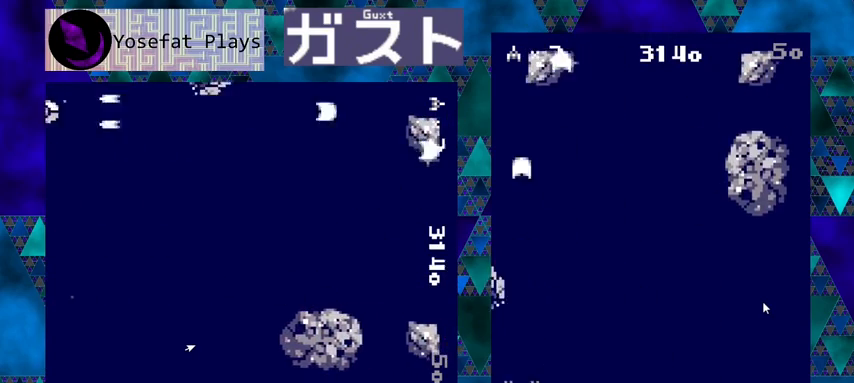
{"buttons": ["Y", "DPAD_RIGHT"], "left_stick": "center", "events": [[33, "DPAD_UP", "up"], [200, "DPAD_RIGHT", "down"]]}
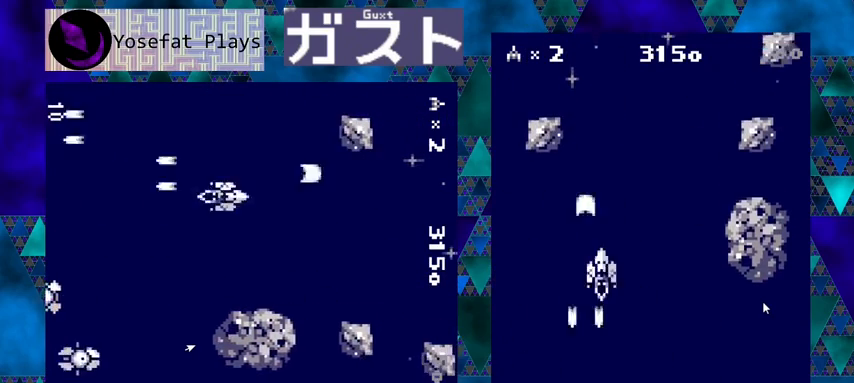
{"buttons": ["Y"], "left_stick": "center", "events": [[100, "DPAD_RIGHT", "up"]]}
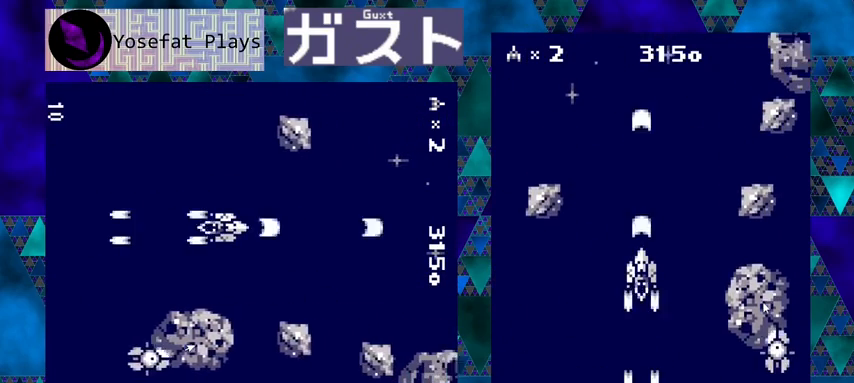
{"buttons": ["Y"], "left_stick": "center", "events": []}
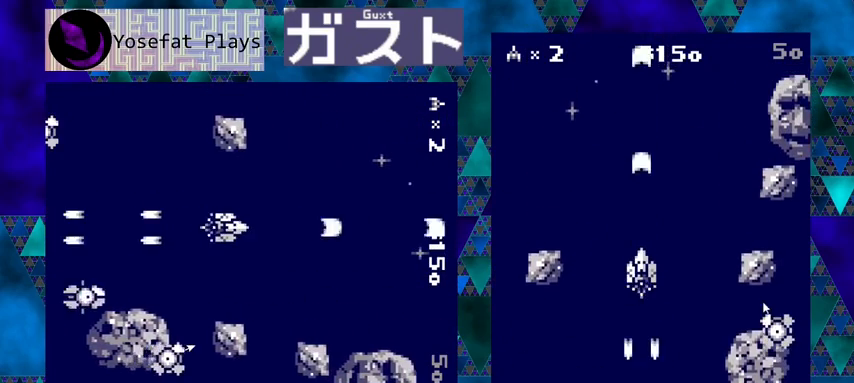
{"buttons": ["Y", "DPAD_RIGHT"], "left_stick": "center", "events": [[300, "DPAD_UP", "down"], [433, "DPAD_RIGHT", "down"], [500, "DPAD_UP", "up"]]}
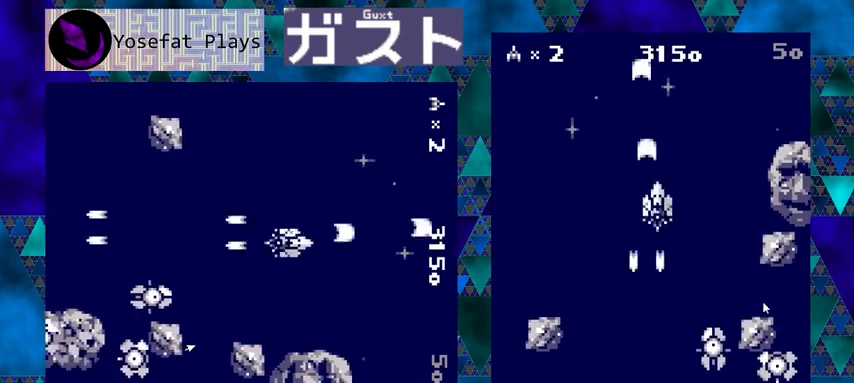
{"buttons": ["Y", "DPAD_LEFT"], "left_stick": "center", "events": [[133, "DPAD_RIGHT", "up"], [467, "DPAD_LEFT", "down"]]}
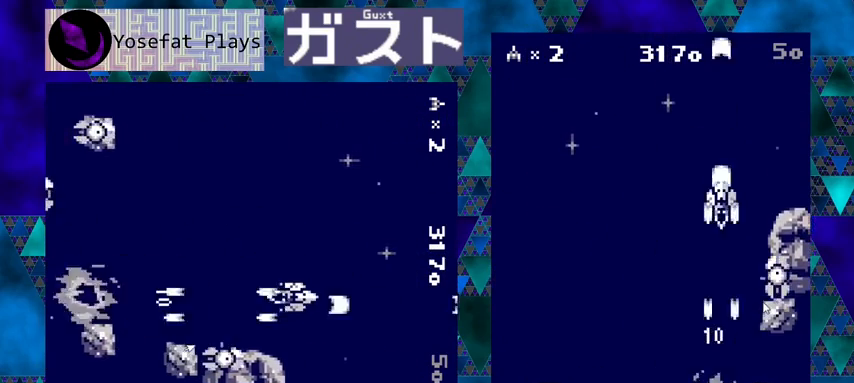
{"buttons": ["Y"], "left_stick": "center", "events": [[133, "DPAD_LEFT", "up"]]}
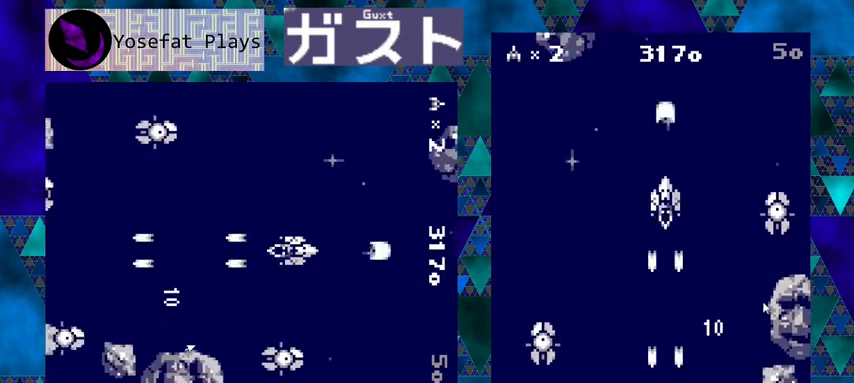
{"buttons": ["Y"], "left_stick": "center", "events": [[33, "DPAD_DOWN", "down"], [33, "DPAD_RIGHT", "down"], [67, "DPAD_RIGHT", "up"], [267, "DPAD_DOWN", "up"]]}
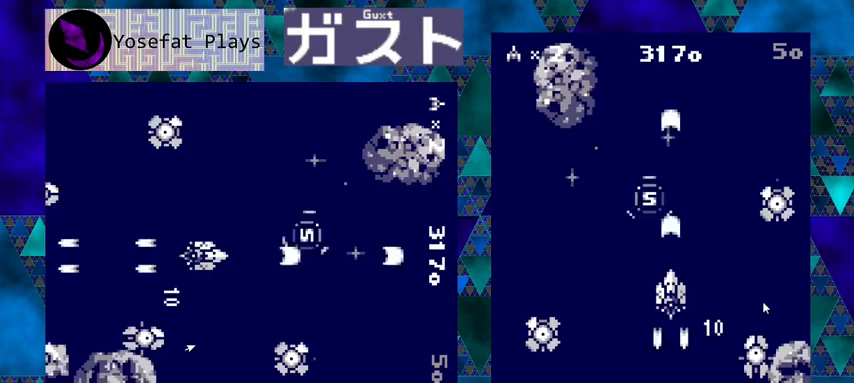
{"buttons": ["Y"], "left_stick": "center", "events": [[200, "DPAD_LEFT", "down"], [300, "DPAD_LEFT", "up"], [400, "DPAD_RIGHT", "down"], [500, "DPAD_RIGHT", "up"]]}
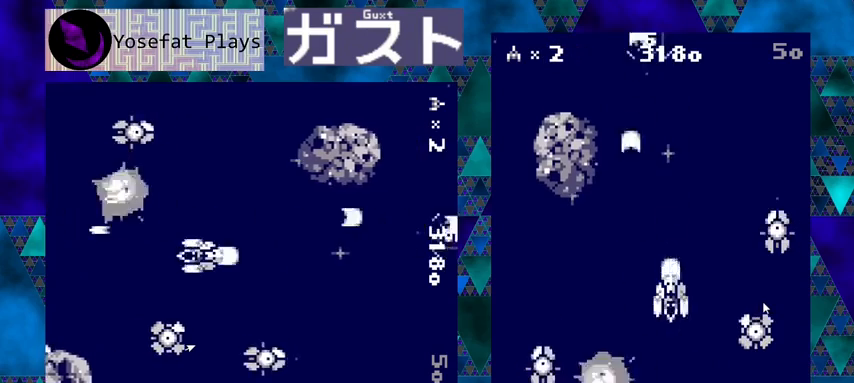
{"buttons": ["Y", "DPAD_LEFT"], "left_stick": "center", "events": [[233, "DPAD_UP", "down"], [333, "DPAD_UP", "up"], [467, "DPAD_LEFT", "down"]]}
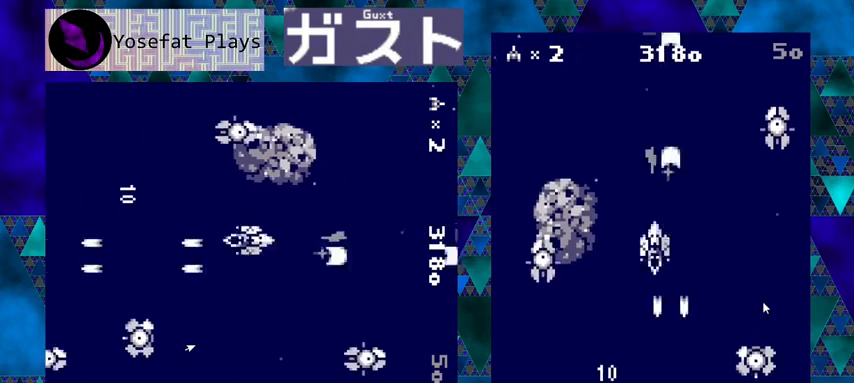
{"buttons": ["Y"], "left_stick": "center", "events": [[67, "DPAD_LEFT", "up"], [267, "DPAD_RIGHT", "down"], [367, "DPAD_RIGHT", "up"]]}
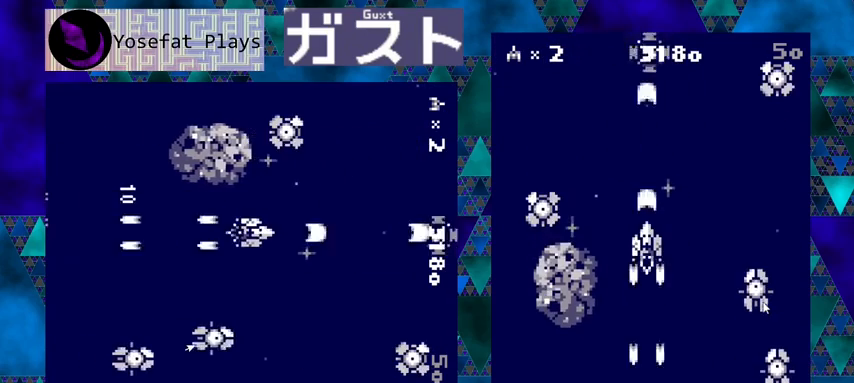
{"buttons": ["Y"], "left_stick": "center", "events": []}
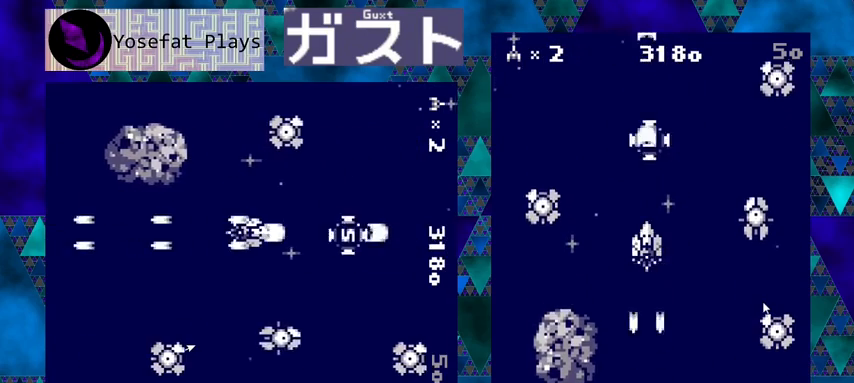
{"buttons": ["Y"], "left_stick": "center", "events": []}
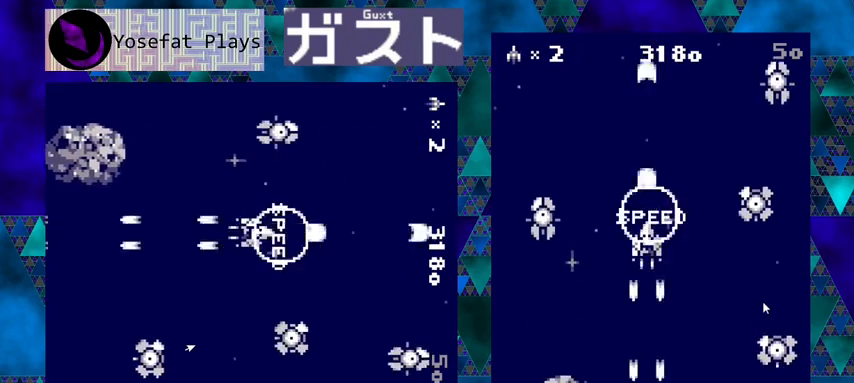
{"buttons": ["Y", "DPAD_LEFT"], "left_stick": "center", "events": [[233, "DPAD_LEFT", "down"]]}
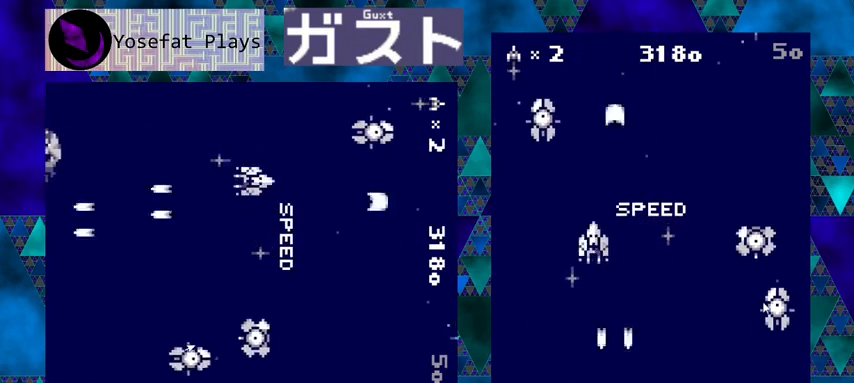
{"buttons": ["Y"], "left_stick": "center", "events": [[100, "DPAD_LEFT", "up"]]}
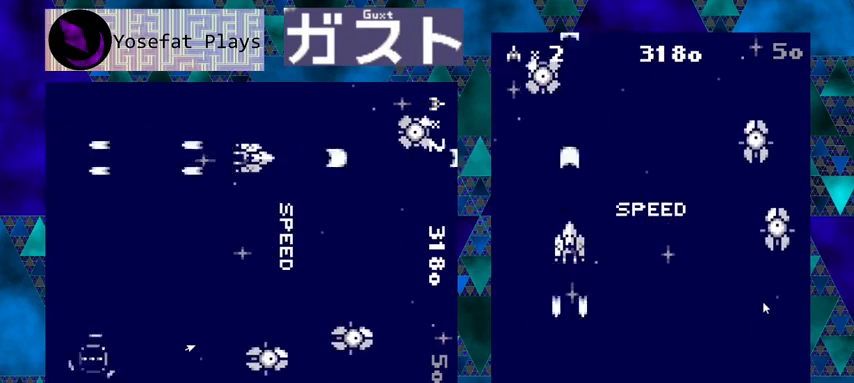
{"buttons": ["Y"], "left_stick": "center", "events": [[100, "DPAD_LEFT", "down"], [233, "DPAD_LEFT", "up"], [433, "DPAD_LEFT", "down"], [500, "DPAD_LEFT", "up"]]}
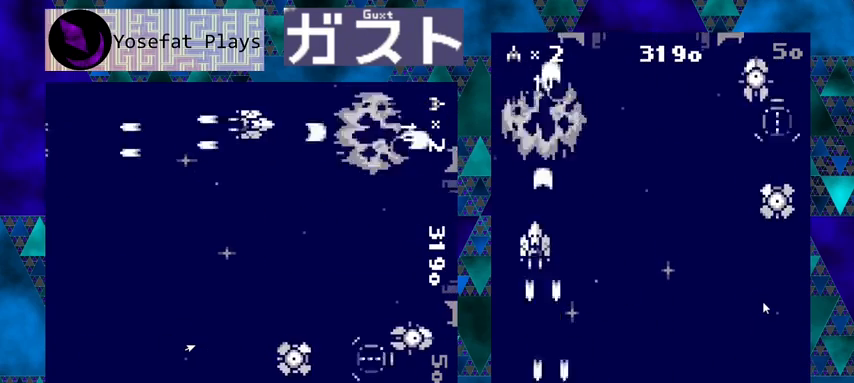
{"buttons": ["Y", "DPAD_DOWN", "DPAD_RIGHT"], "left_stick": "center", "events": [[67, "DPAD_RIGHT", "down"], [367, "DPAD_DOWN", "down"]]}
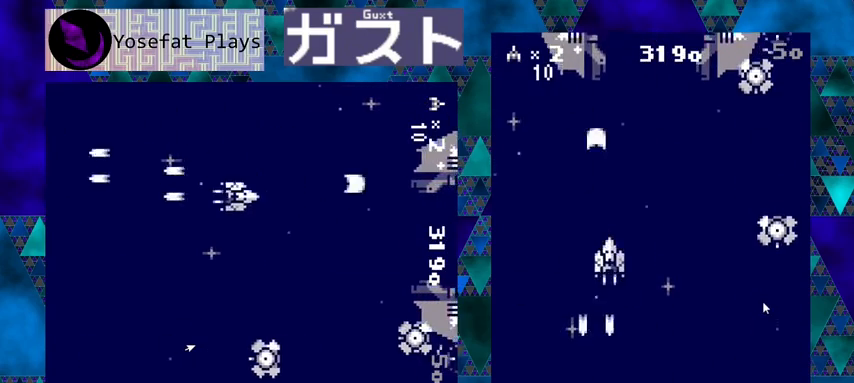
{"buttons": ["Y", "DPAD_DOWN", "DPAD_LEFT"], "left_stick": "center", "events": [[200, "DPAD_RIGHT", "up"], [233, "DPAD_LEFT", "down"], [300, "DPAD_DOWN", "up"], [433, "DPAD_DOWN", "down"]]}
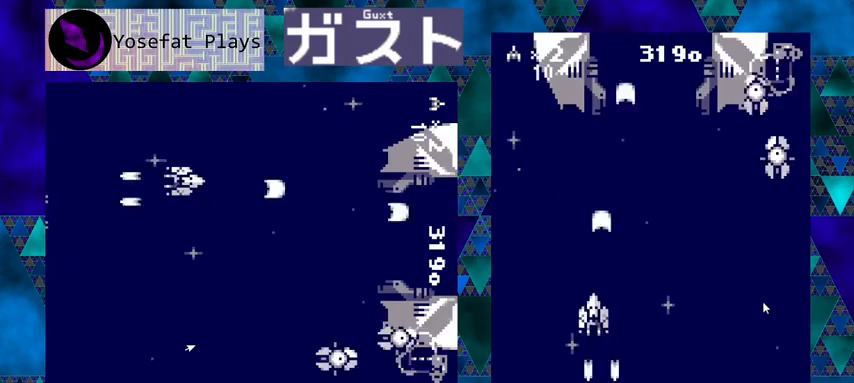
{"buttons": ["Y"], "left_stick": "center", "events": [[33, "DPAD_DOWN", "up"], [33, "DPAD_LEFT", "up"], [33, "DPAD_RIGHT", "down"], [233, "DPAD_RIGHT", "up"]]}
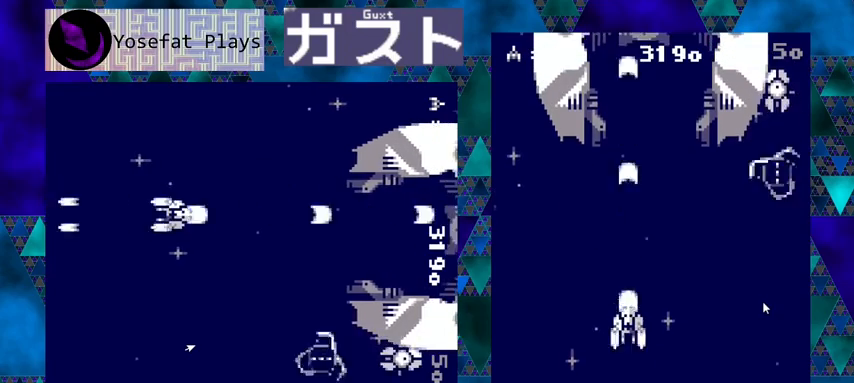
{"buttons": ["Y"], "left_stick": "center", "events": []}
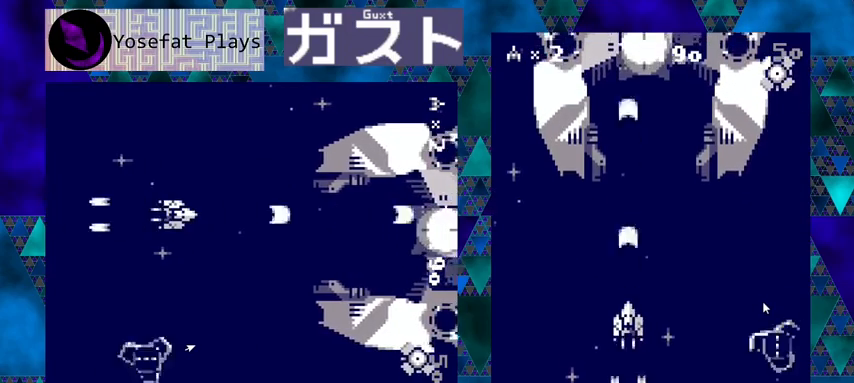
{"buttons": ["Y", "DPAD_LEFT"], "left_stick": "center", "events": [[167, "DPAD_LEFT", "down"], [200, "DPAD_DOWN", "down"], [367, "DPAD_DOWN", "up"]]}
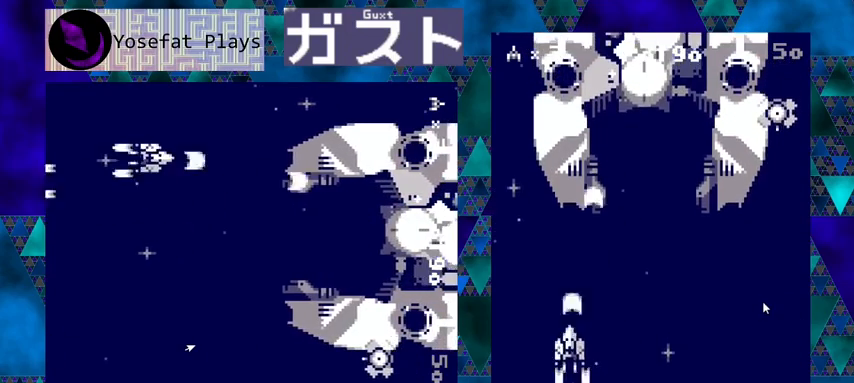
{"buttons": [], "left_stick": "center", "events": [[433, "DPAD_LEFT", "up"], [433, "Y", "up"]]}
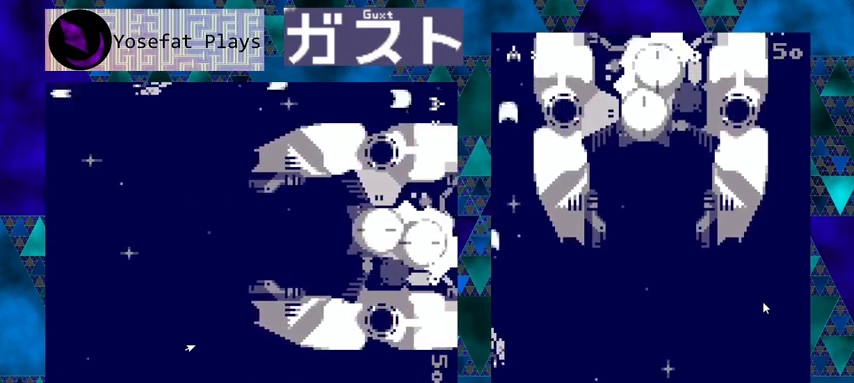
{"buttons": ["DPAD_UP"], "left_stick": "center", "events": [[133, "DPAD_UP", "down"]]}
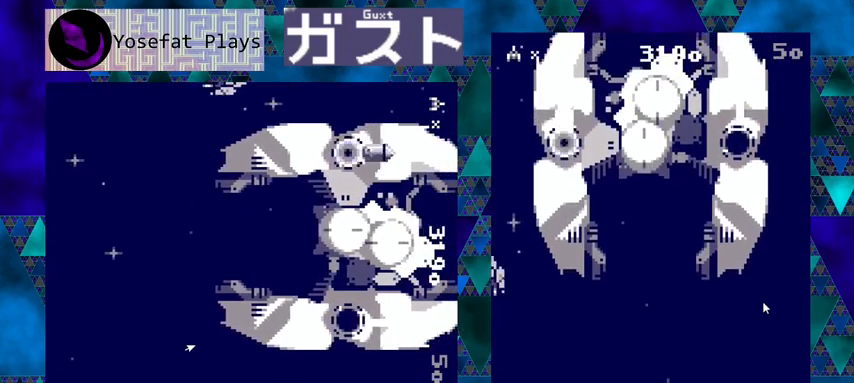
{"buttons": ["Y"], "left_stick": "center", "events": [[400, "Y", "down"], [467, "DPAD_UP", "up"]]}
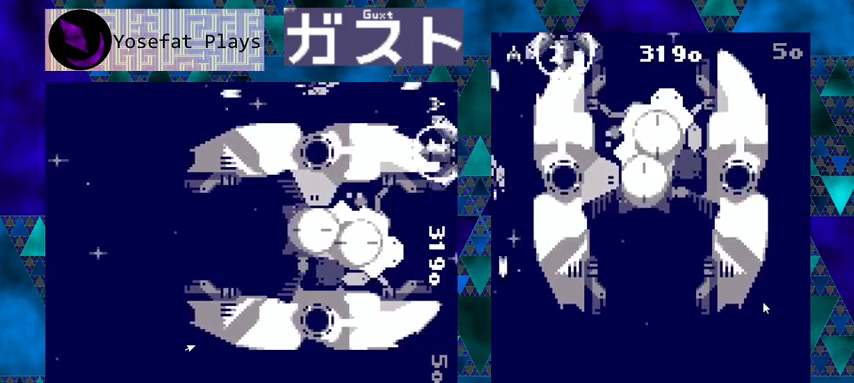
{"buttons": ["Y", "DPAD_DOWN"], "left_stick": "center", "events": [[233, "DPAD_DOWN", "down"]]}
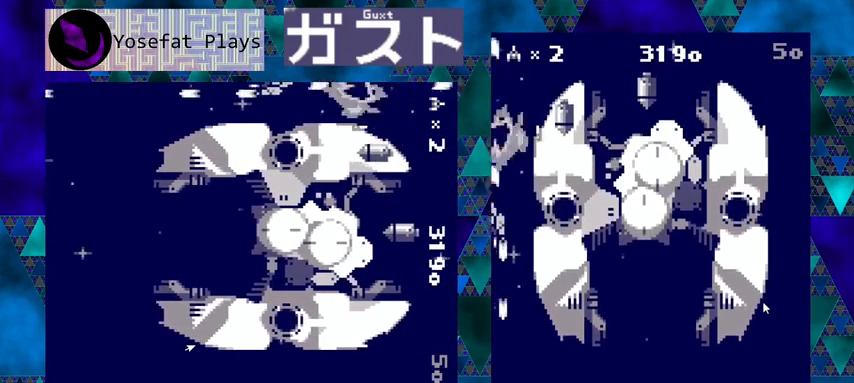
{"buttons": ["Y", "DPAD_UP"], "left_stick": "center", "events": [[133, "DPAD_DOWN", "up"], [267, "DPAD_UP", "down"]]}
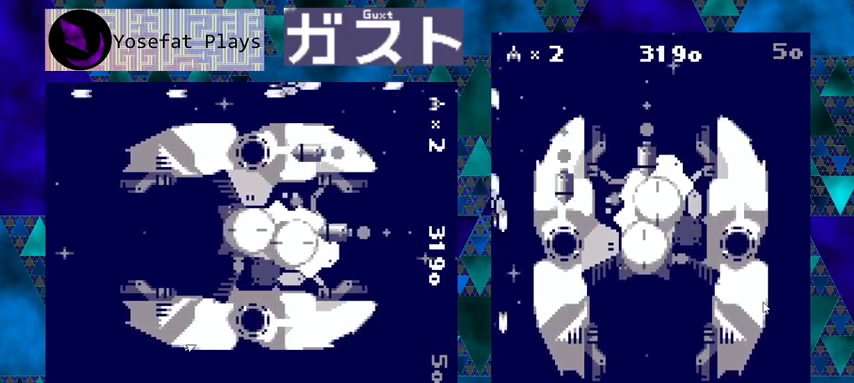
{"buttons": ["Y", "DPAD_UP", "DPAD_RIGHT"], "left_stick": "center", "events": [[200, "DPAD_RIGHT", "down"]]}